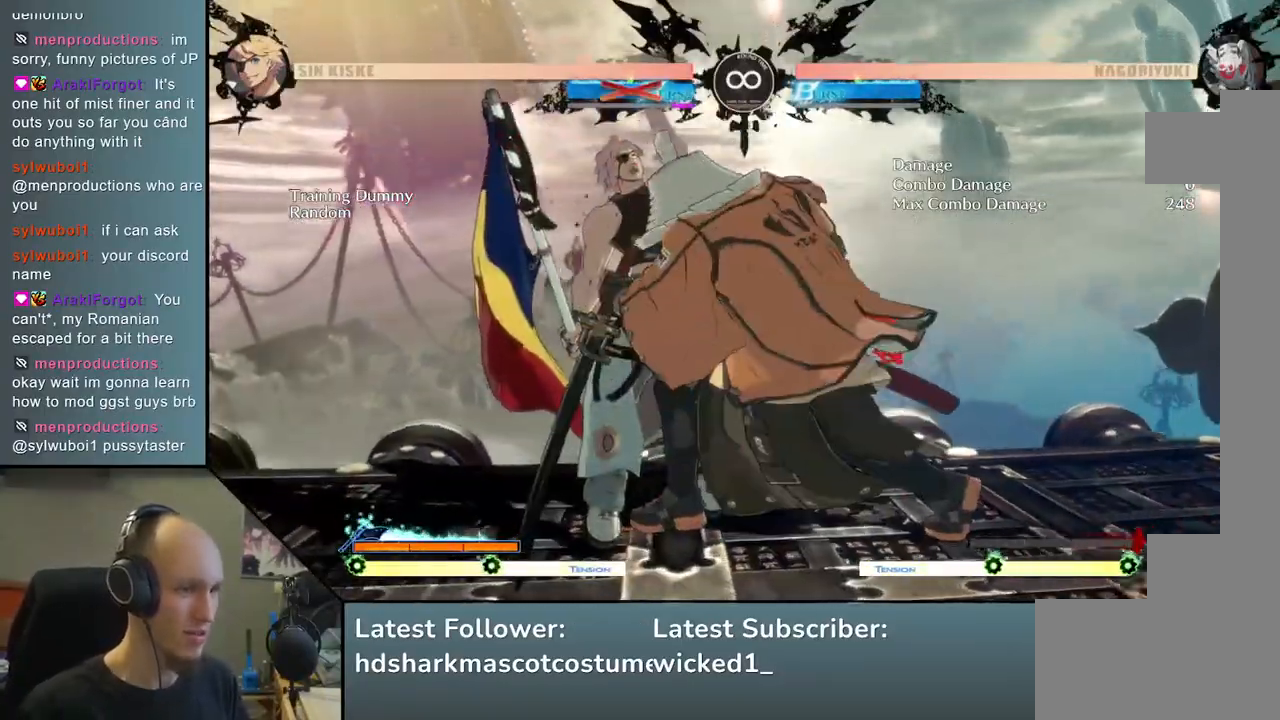
Gameplay with a controller (arcade stick); each line is a JSON object with the inputs held at the frame after it (dt_ms = milliseconds from this image to that frame). "events" lists button and stick changes between this image and that frame as [ms after this image, input, new state], when the widget could be followed in between. Not read: L3 R3.
{"dt_ms": 1000, "buttons": [], "left_stick": "down", "events": [[317, "R2", "down"], [350, "SQUARE", "down"], [350, "TRIANGLE", "down"], [367, "R1", "down"], [683, "R1", "up"], [683, "SQUARE", "up"], [683, "TRIANGLE", "up"], [717, "R2", "up"], [867, "left_stick", "center"], [1000, "left_stick", "down"]]}
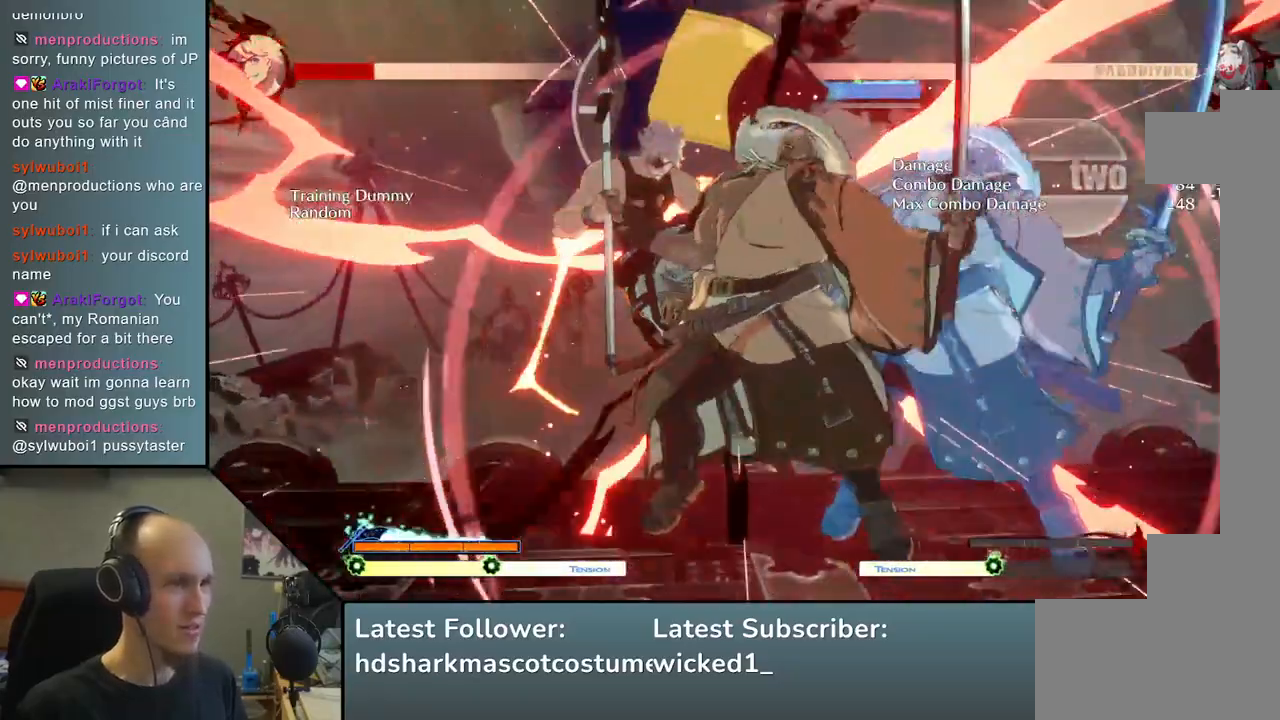
{"dt_ms": 500, "buttons": [], "left_stick": "down-right", "events": [[100, "SQUARE", "down"], [267, "SQUARE", "up"], [283, "left_stick", "center"], [467, "left_stick", "down-right"]]}
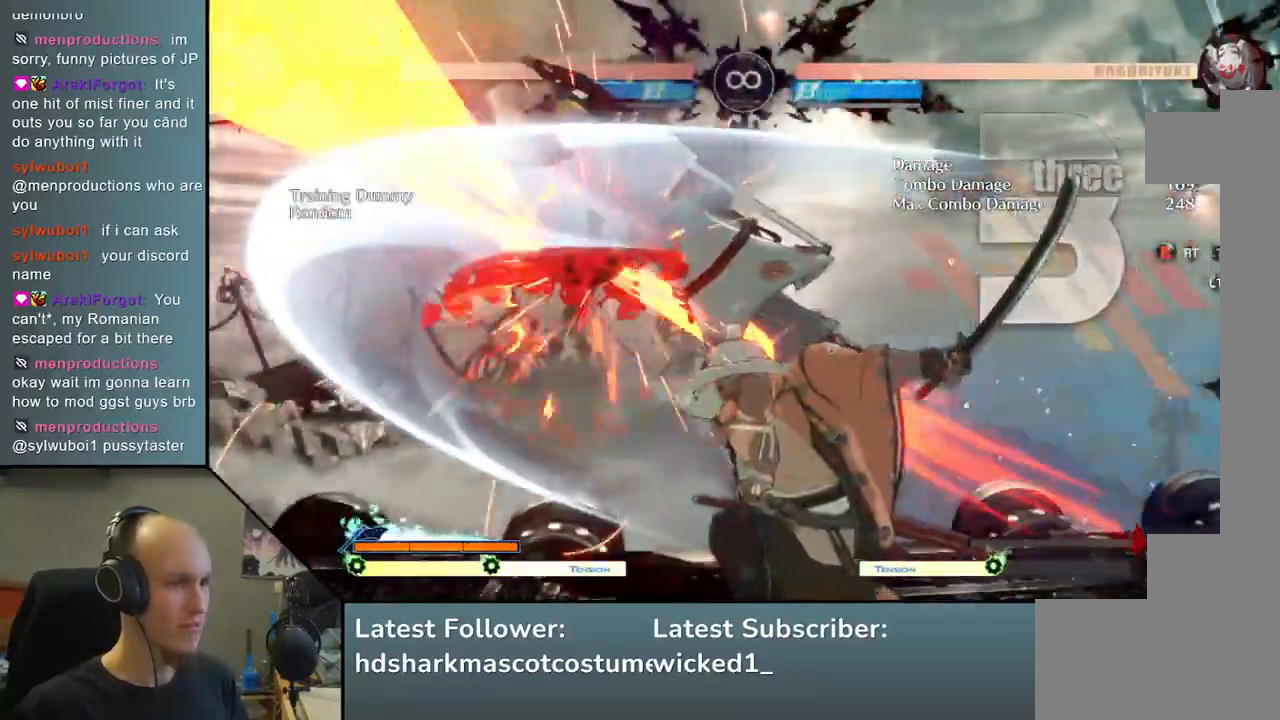
{"dt_ms": 500, "buttons": ["L2"], "left_stick": "left", "events": [[117, "left_stick", "left"], [167, "TRIANGLE", "down"], [250, "left_stick", "center"], [300, "TRIANGLE", "up"], [300, "left_stick", "right"], [367, "left_stick", "down"], [417, "left_stick", "left"], [483, "L2", "down"]]}
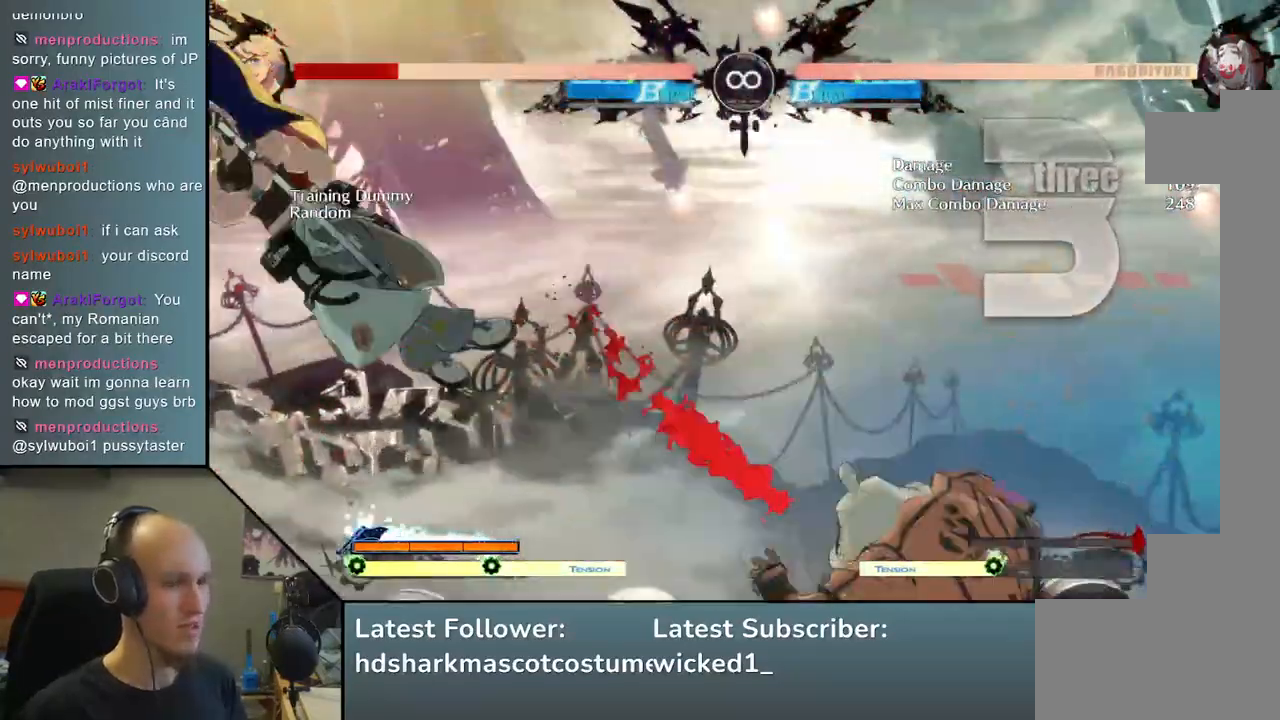
{"dt_ms": 500, "buttons": ["L2"], "left_stick": "center", "events": [[33, "left_stick", "center"], [67, "L2", "up"], [167, "L2", "down"], [217, "L2", "up"], [317, "L2", "down"], [367, "L2", "up"], [433, "L2", "down"]]}
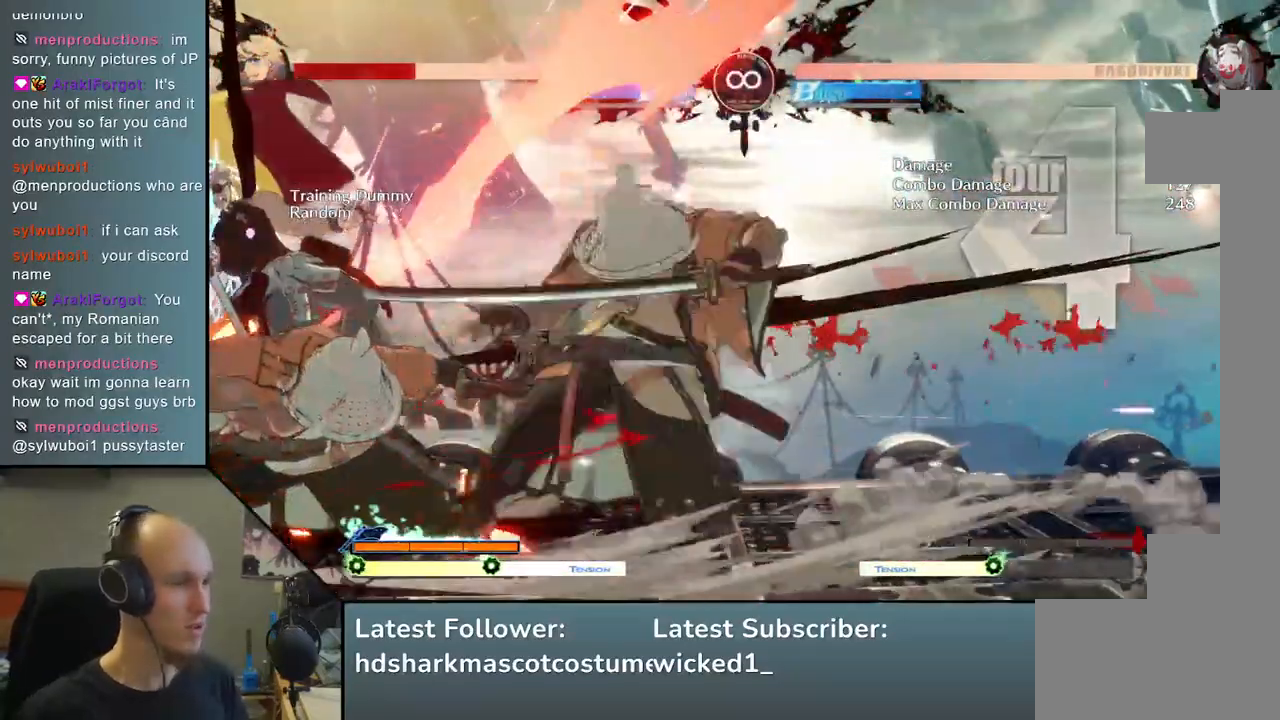
{"dt_ms": 500, "buttons": [], "left_stick": "left", "events": [[17, "L2", "up"], [100, "left_stick", "left"], [183, "left_stick", "down"], [217, "SQUARE", "down"], [250, "left_stick", "right"], [367, "SQUARE", "up"], [417, "left_stick", "center"], [467, "left_stick", "left"]]}
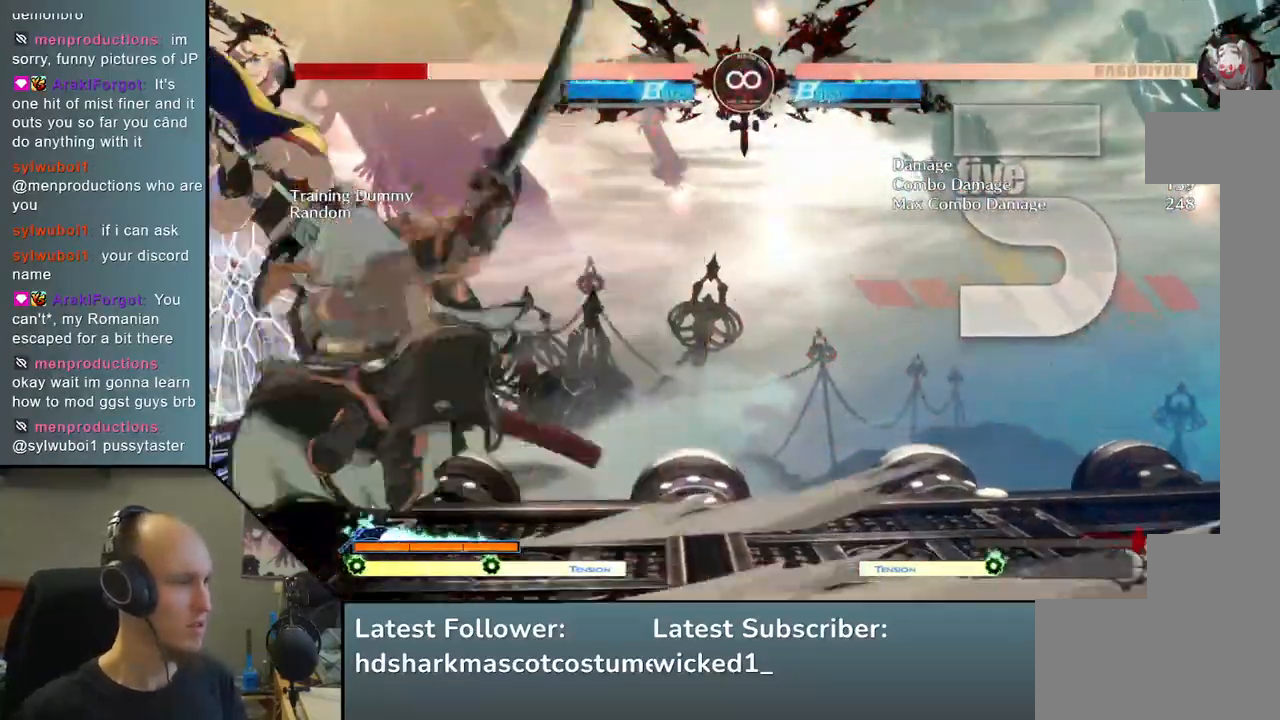
{"dt_ms": 500, "buttons": [], "left_stick": "left", "events": [[67, "left_stick", "down"], [167, "SQUARE", "down"], [183, "left_stick", "left"], [333, "SQUARE", "up"], [333, "left_stick", "down"], [467, "left_stick", "left"]]}
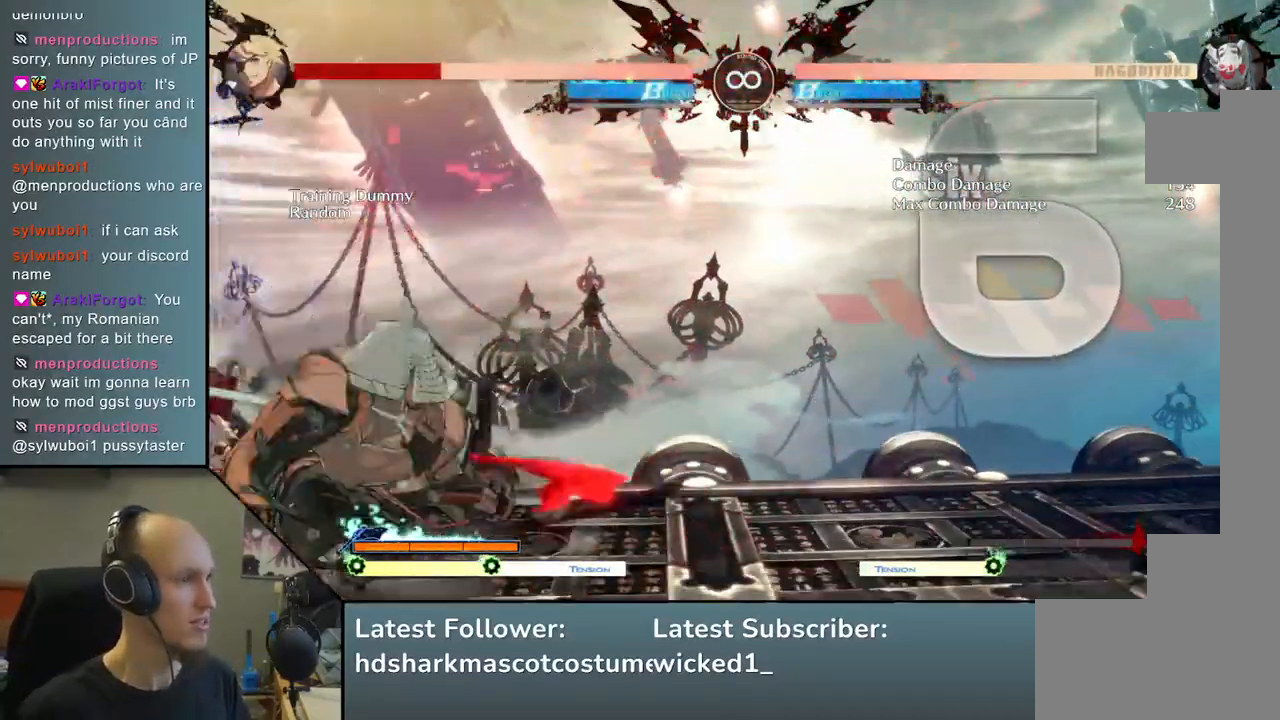
{"dt_ms": 500, "buttons": [], "left_stick": "center", "events": [[33, "SQUARE", "down"], [133, "left_stick", "down"], [167, "SQUARE", "up"], [200, "left_stick", "left"], [267, "SQUARE", "down"], [300, "left_stick", "center"], [367, "SQUARE", "up"]]}
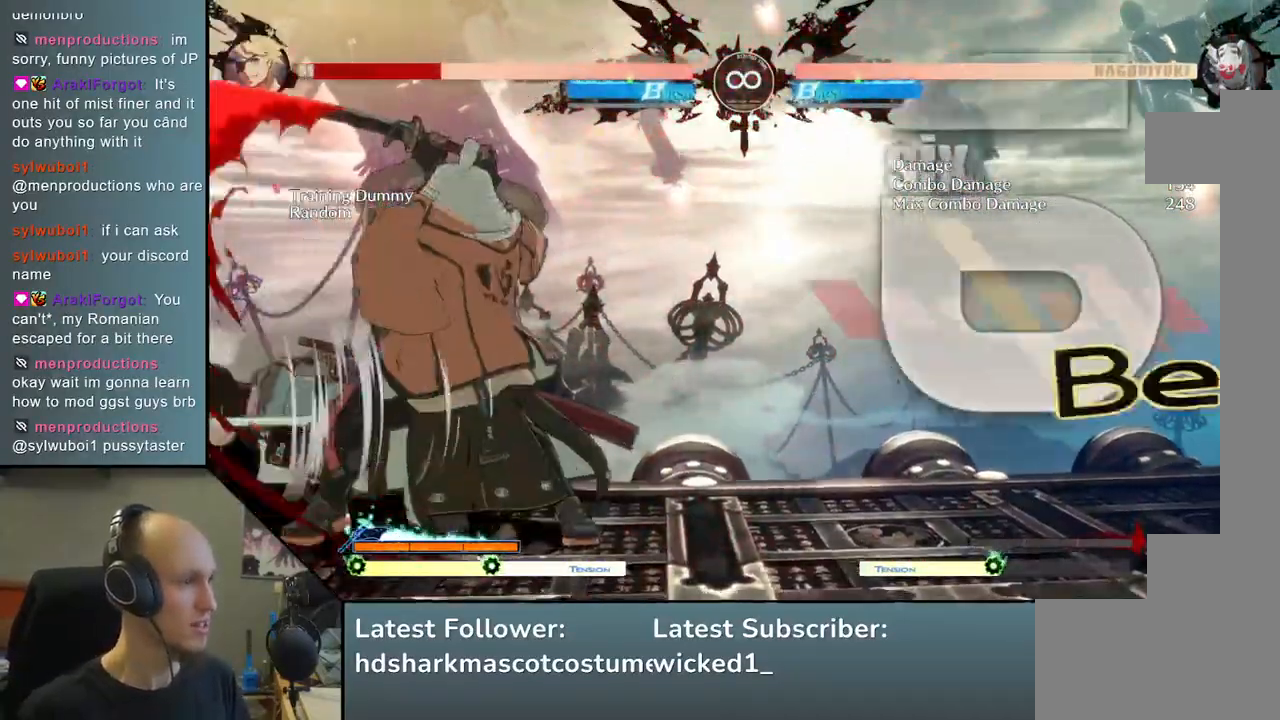
{"dt_ms": 500, "buttons": [], "left_stick": "center", "events": [[50, "START", "down"], [250, "START", "up"]]}
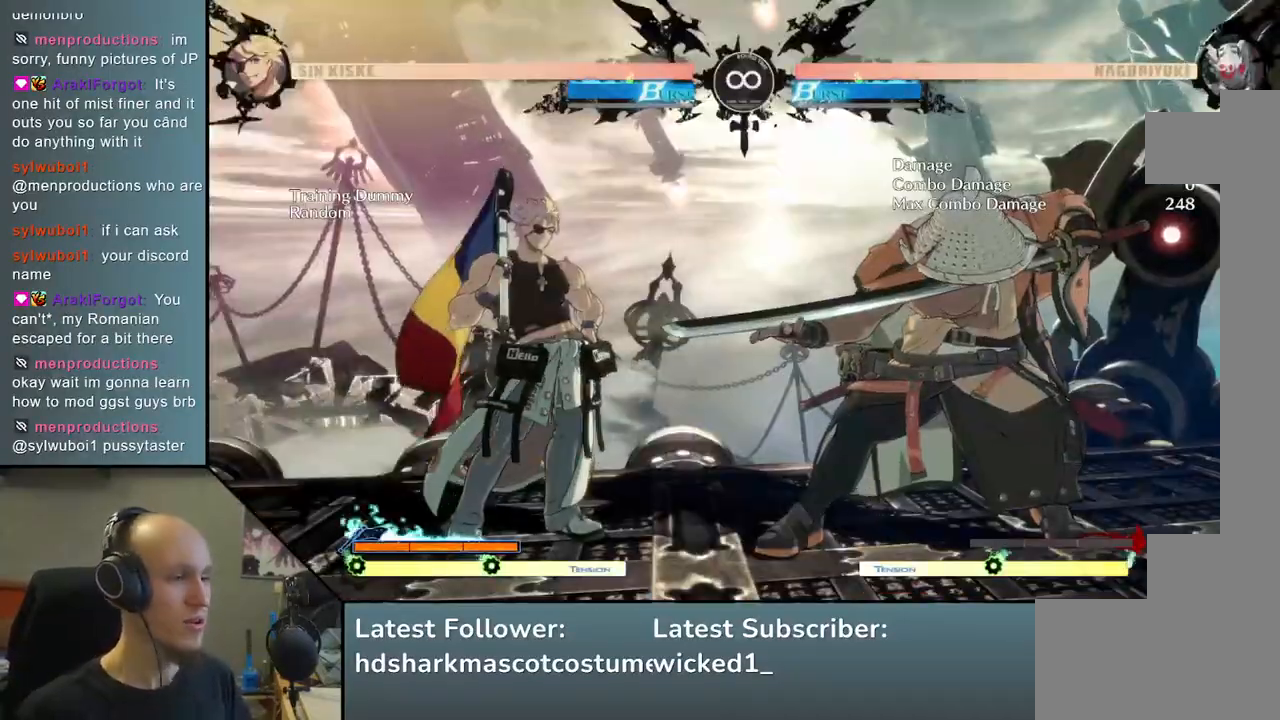
{"dt_ms": 500, "buttons": ["TRIANGLE"], "left_stick": "center", "events": [[283, "TRIANGLE", "down"], [400, "TRIANGLE", "up"], [500, "TRIANGLE", "down"]]}
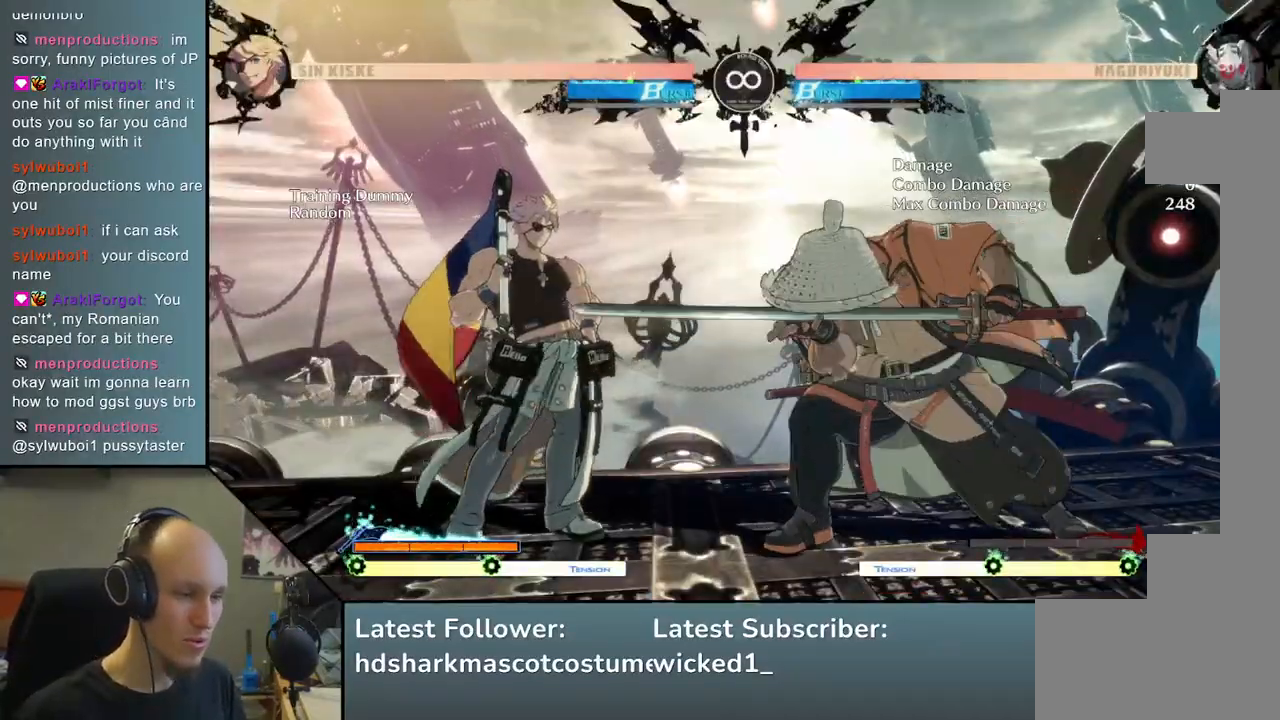
{"dt_ms": 500, "buttons": [], "left_stick": "left", "events": [[100, "TRIANGLE", "up"], [217, "TRIANGLE", "down"], [317, "TRIANGLE", "up"], [383, "left_stick", "left"]]}
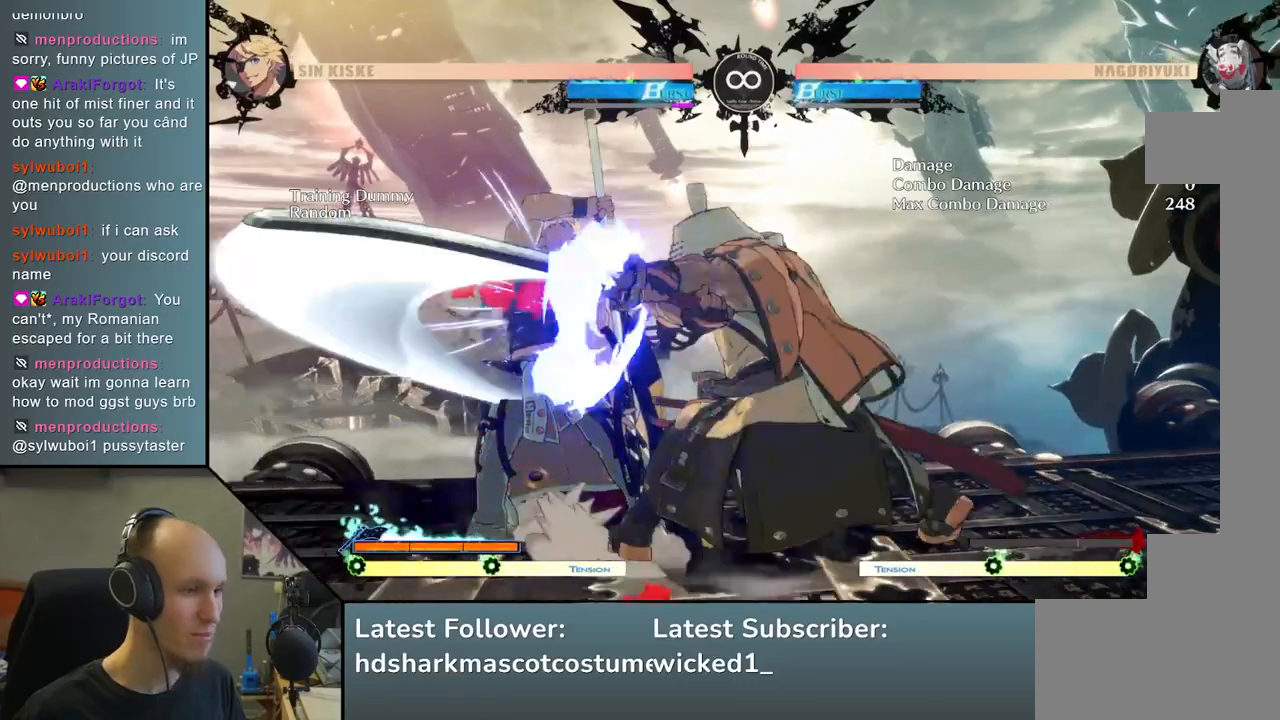
{"dt_ms": 500, "buttons": ["R1"], "left_stick": "left", "events": [[67, "left_stick", "down"], [167, "left_stick", "left"], [267, "left_stick", "down"], [367, "R1", "down"], [367, "left_stick", "left"]]}
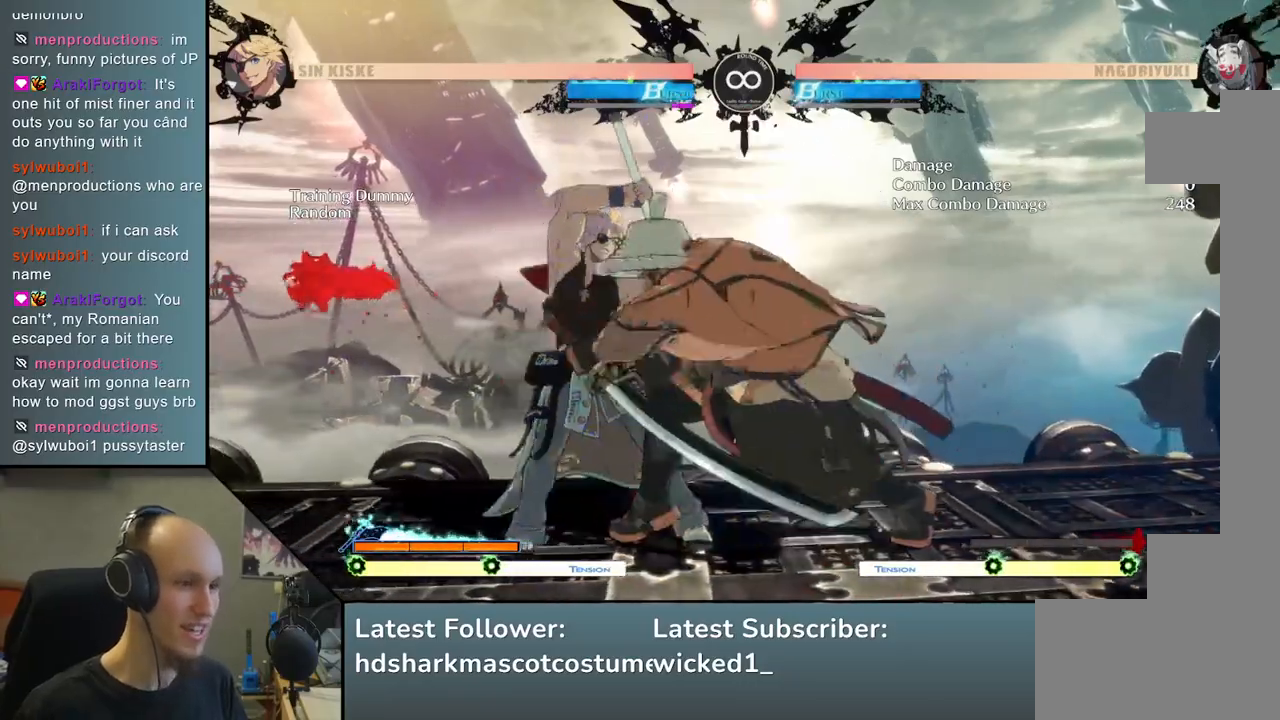
{"dt_ms": 500, "buttons": [], "left_stick": "center", "events": [[17, "R1", "up"], [417, "left_stick", "center"]]}
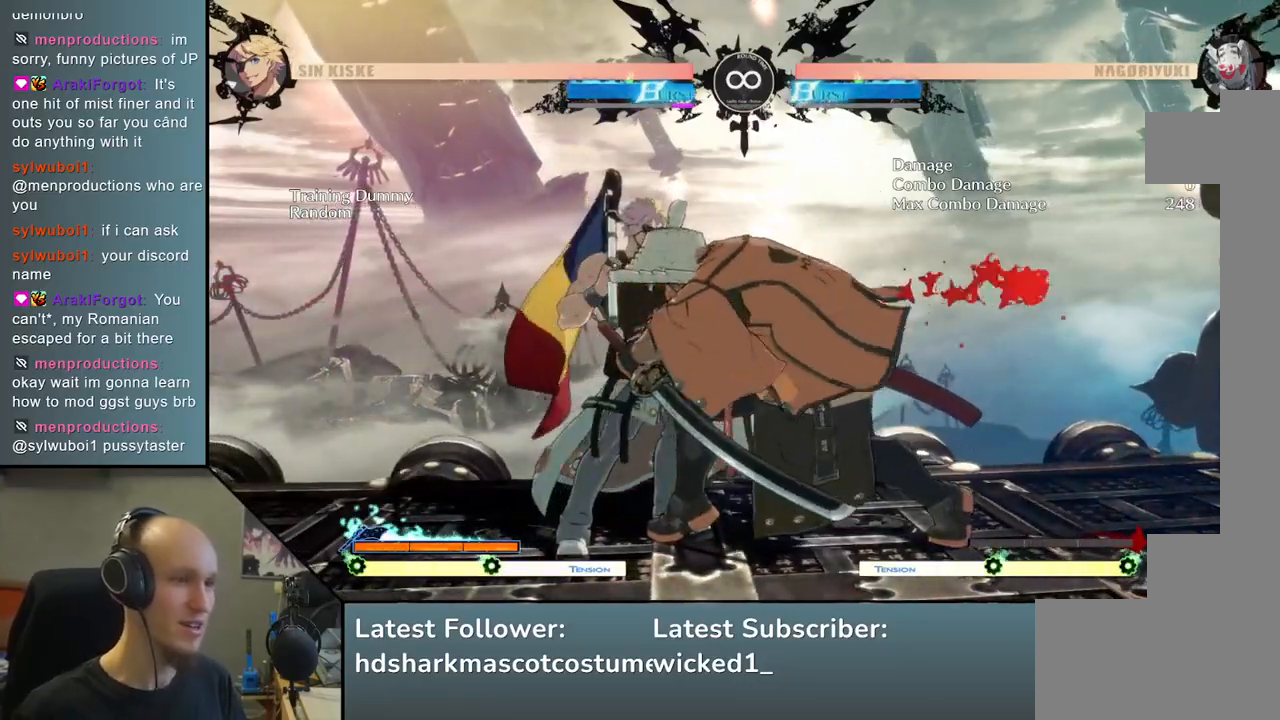
{"dt_ms": 500, "buttons": [], "left_stick": "center", "events": [[67, "TRIANGLE", "down"], [167, "TRIANGLE", "up"], [300, "START", "down"], [400, "START", "up"]]}
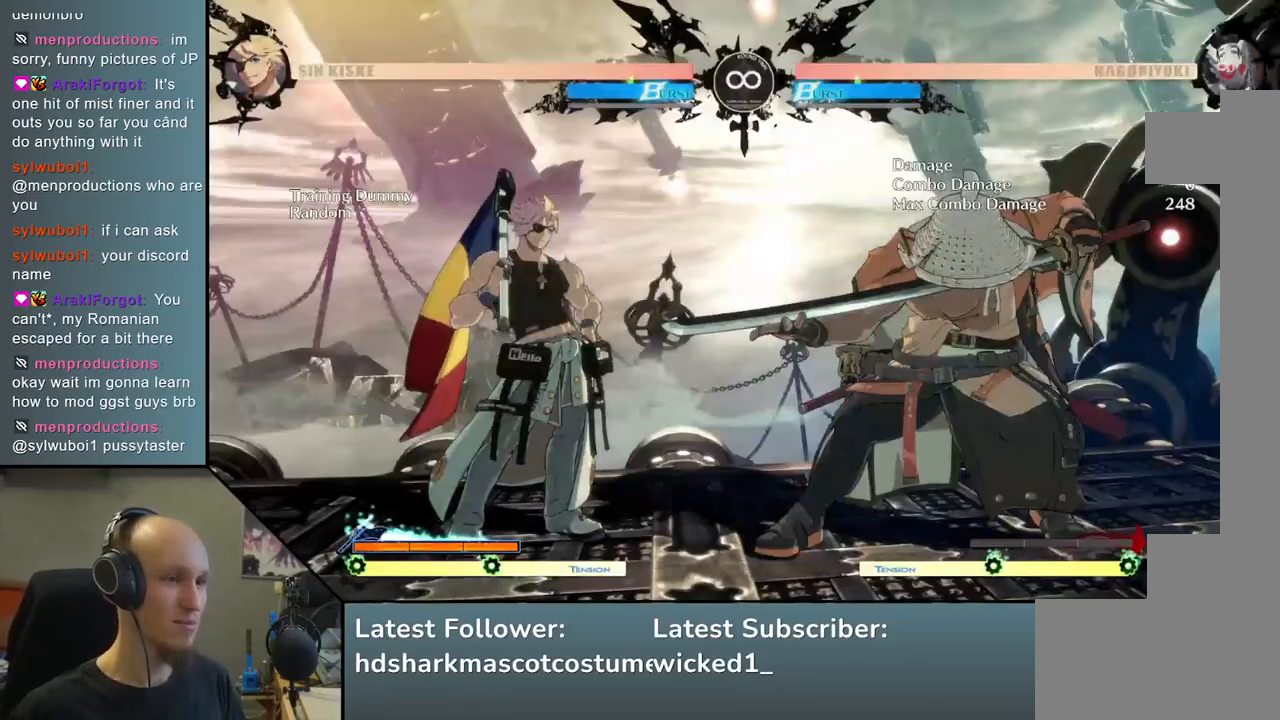
{"dt_ms": 500, "buttons": [], "left_stick": "center", "events": [[150, "TRIANGLE", "down"], [250, "TRIANGLE", "up"], [383, "TRIANGLE", "down"], [467, "TRIANGLE", "up"]]}
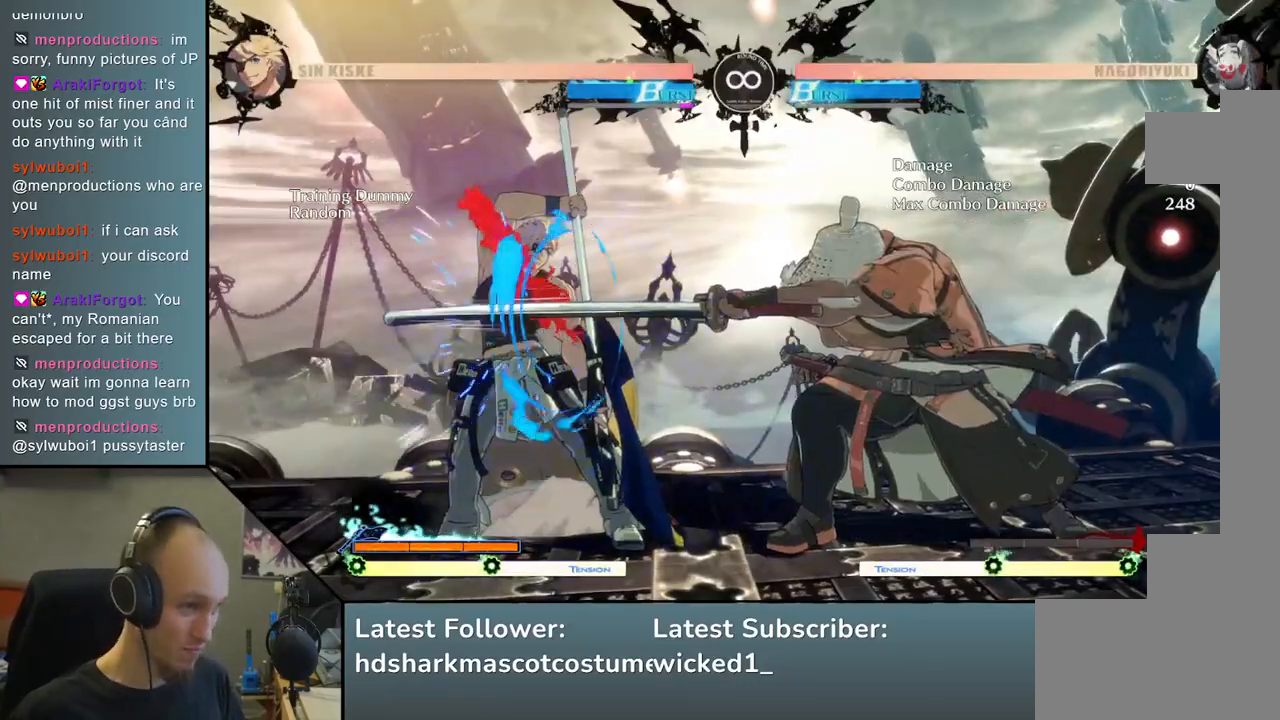
{"dt_ms": 500, "buttons": [], "left_stick": "left", "events": [[83, "TRIANGLE", "down"], [183, "TRIANGLE", "up"], [300, "TRIANGLE", "down"], [367, "TRIANGLE", "up"], [383, "left_stick", "left"]]}
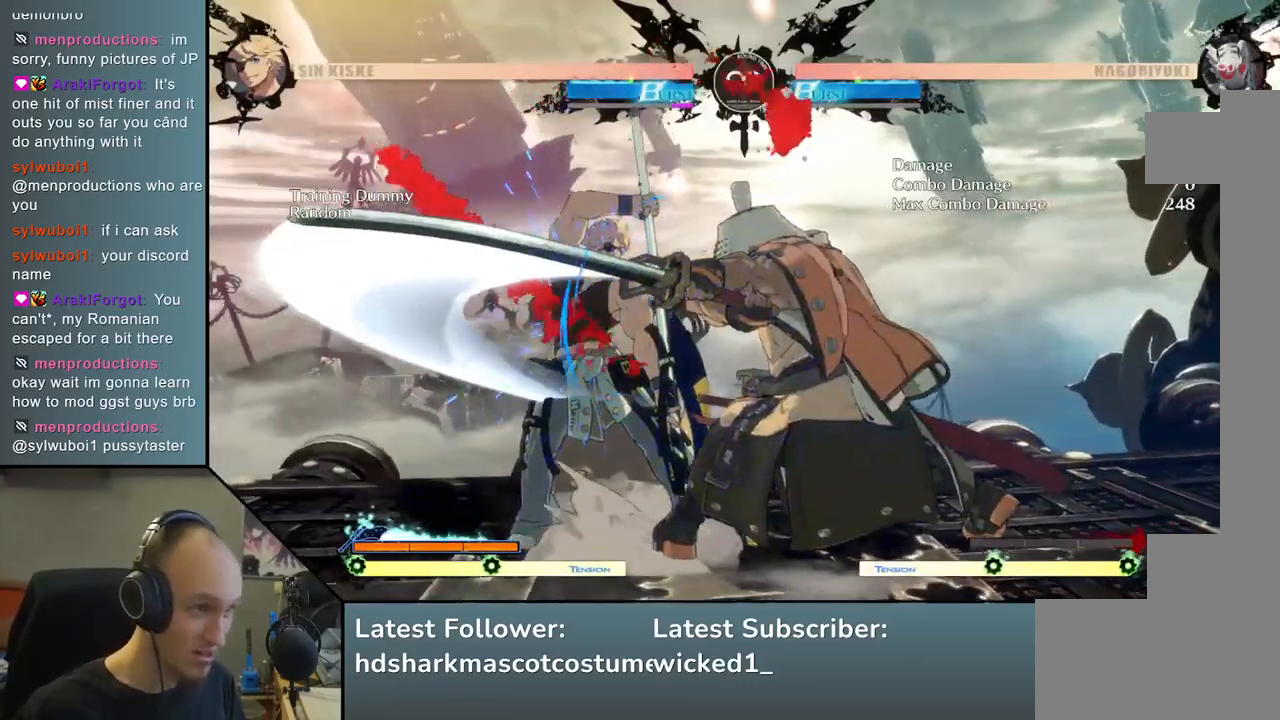
{"dt_ms": 500, "buttons": ["R1"], "left_stick": "left", "events": [[17, "left_stick", "down"], [117, "left_stick", "left"], [217, "left_stick", "down"], [300, "left_stick", "left"], [367, "R1", "down"]]}
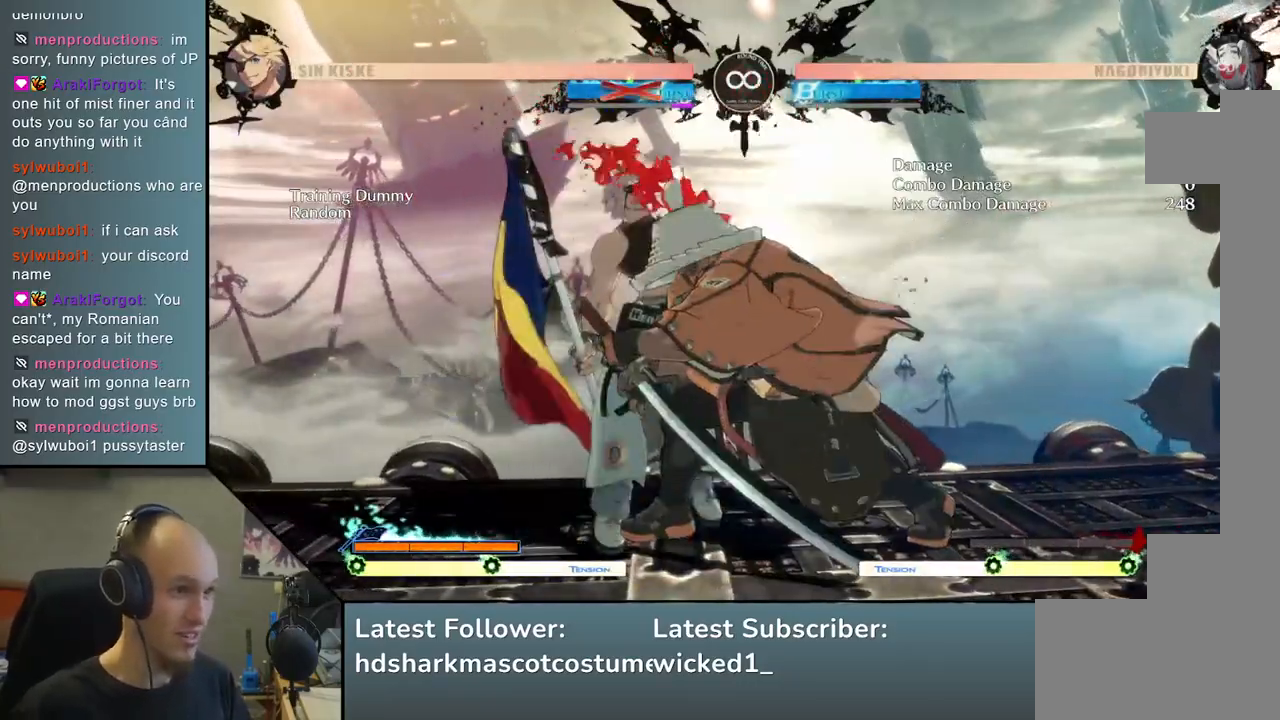
{"dt_ms": 500, "buttons": [], "left_stick": "left", "events": [[17, "R1", "up"]]}
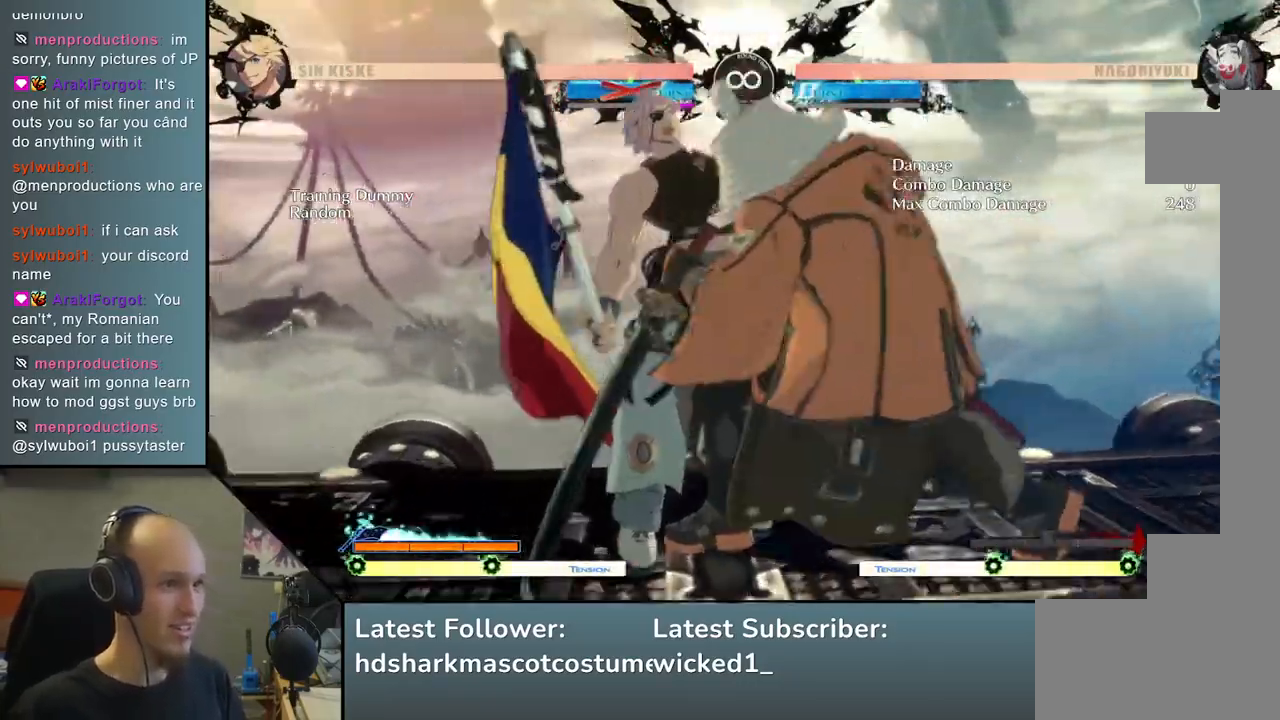
{"dt_ms": 500, "buttons": [], "left_stick": "left", "events": [[50, "R2", "down"], [67, "SQUARE", "down"], [83, "R1", "down"], [83, "TRIANGLE", "down"], [467, "R1", "up"], [467, "SQUARE", "up"], [467, "TRIANGLE", "up"], [500, "R2", "up"]]}
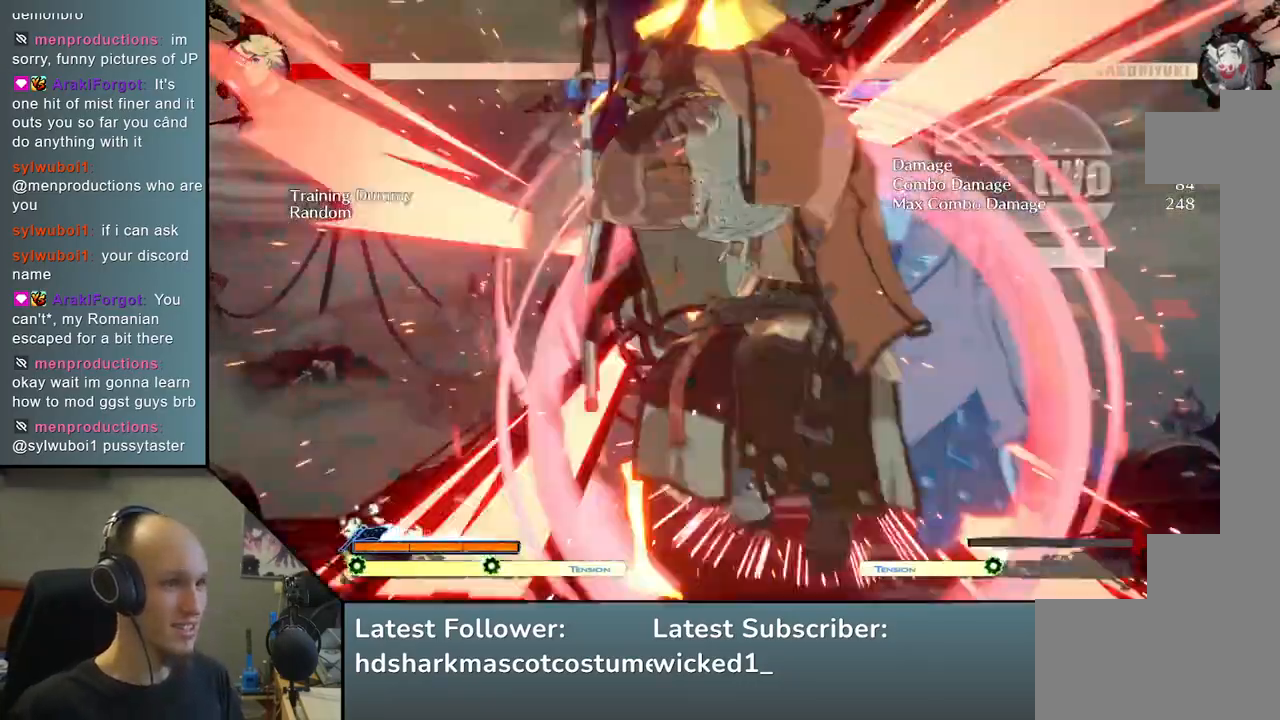
{"dt_ms": 500, "buttons": [], "left_stick": "down", "events": [[150, "left_stick", "center"], [233, "left_stick", "down"], [333, "SQUARE", "down"], [500, "SQUARE", "up"]]}
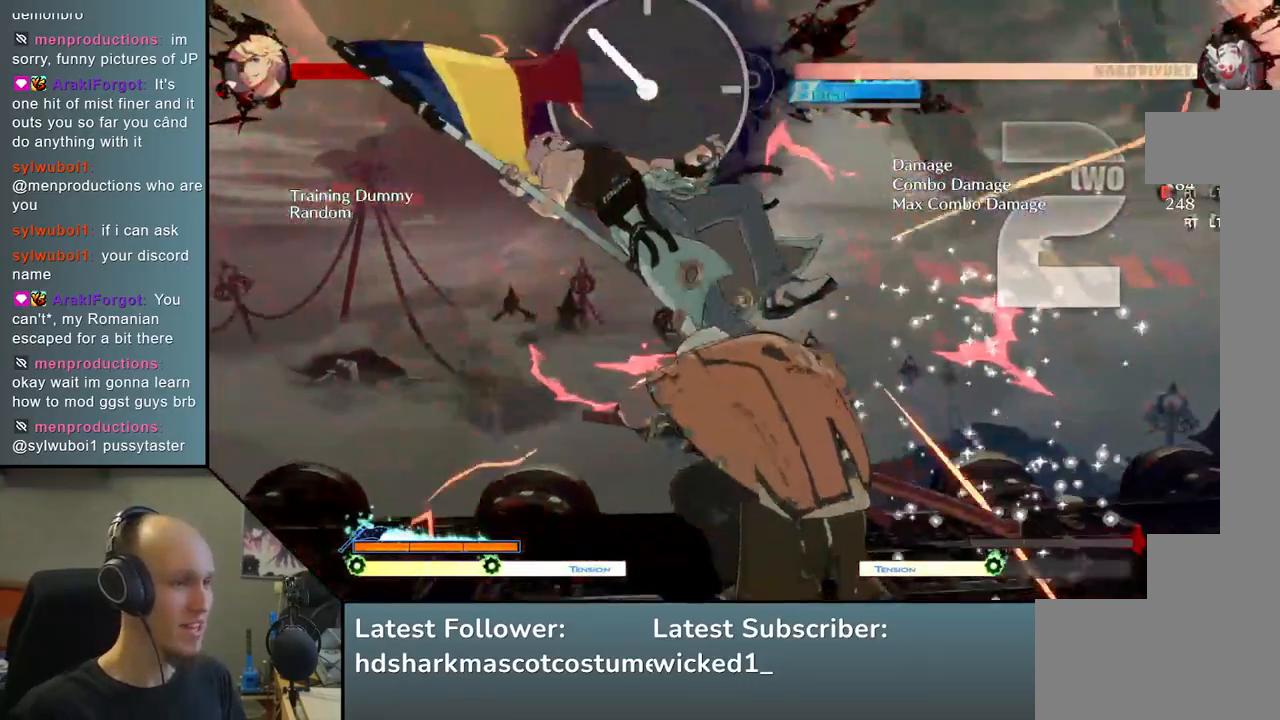
{"dt_ms": 500, "buttons": [], "left_stick": "right", "events": [[33, "left_stick", "center"], [200, "left_stick", "right"], [267, "left_stick", "down"], [333, "left_stick", "left"], [383, "TRIANGLE", "down"], [450, "left_stick", "center"], [500, "TRIANGLE", "up"], [500, "left_stick", "right"]]}
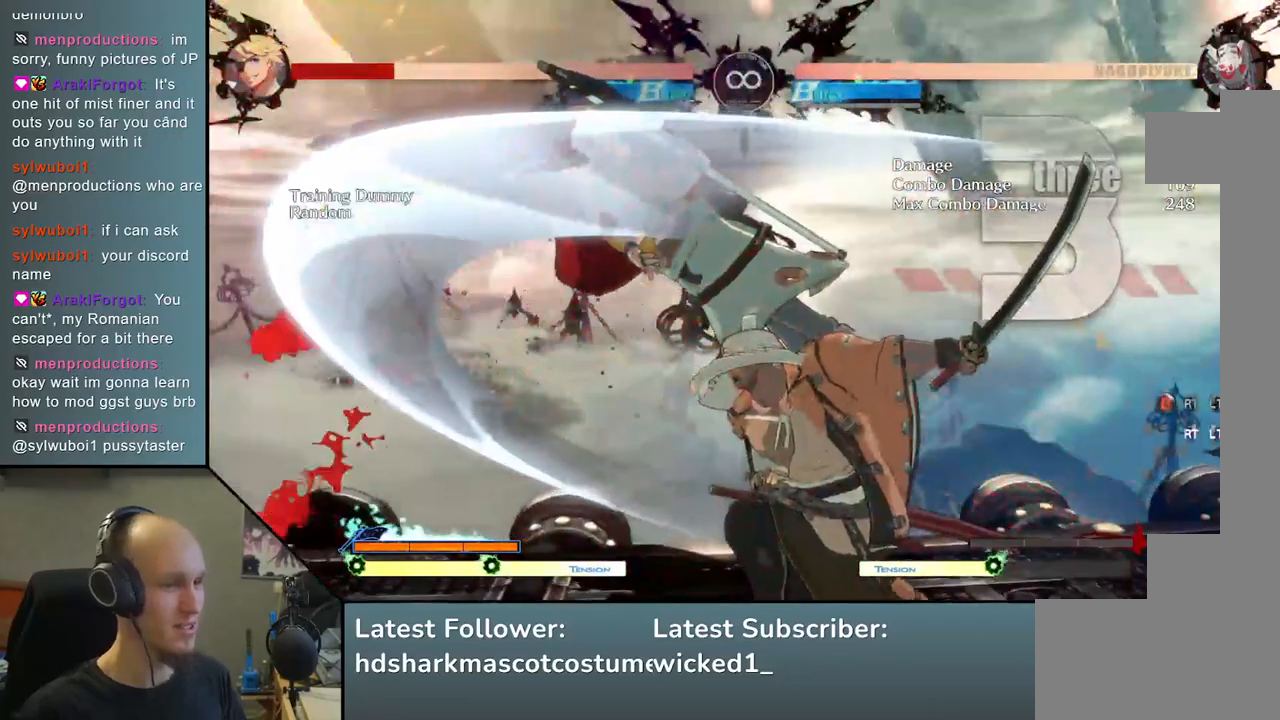
{"dt_ms": 500, "buttons": [], "left_stick": "center", "events": [[83, "left_stick", "down"], [150, "left_stick", "left"], [183, "L2", "down"], [250, "left_stick", "center"], [267, "L2", "up"], [383, "L2", "down"], [417, "L2", "up"]]}
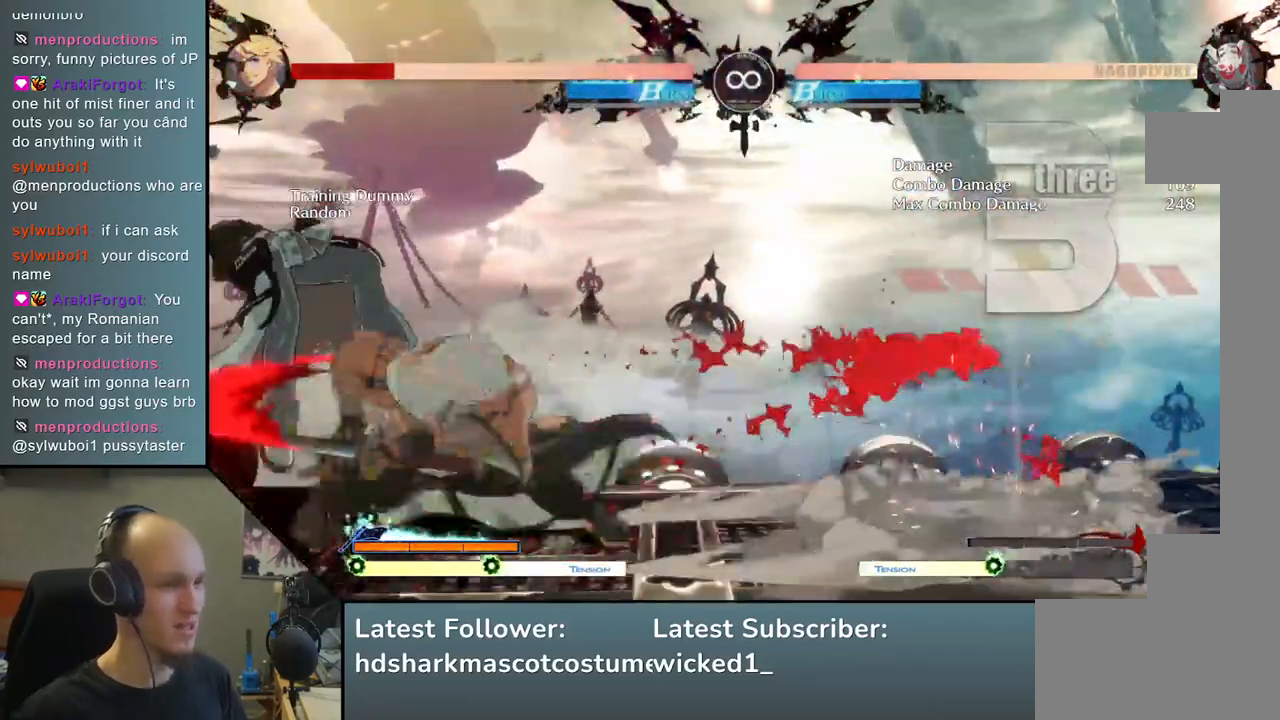
{"dt_ms": 500, "buttons": ["SQUARE"], "left_stick": "right", "events": [[17, "L2", "down"], [67, "L2", "up"], [150, "L2", "down"], [250, "L2", "up"], [317, "left_stick", "left"], [400, "left_stick", "down"], [467, "left_stick", "right"], [500, "SQUARE", "down"]]}
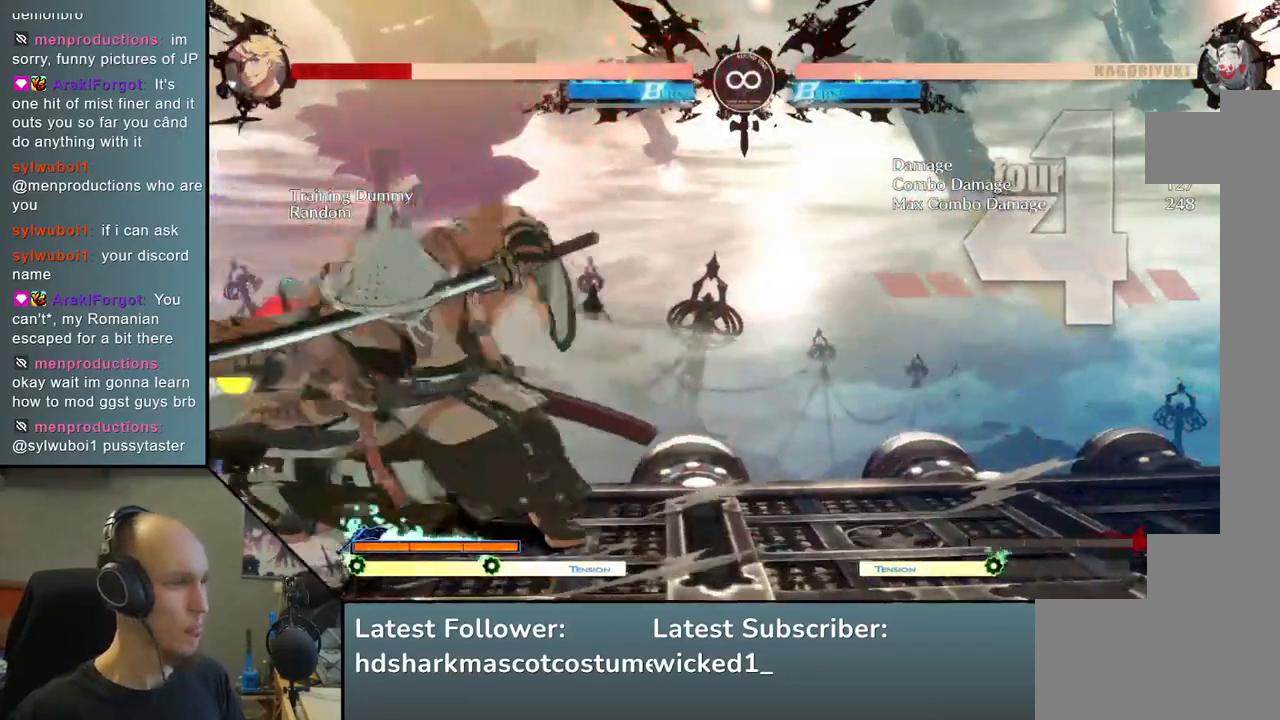
{"dt_ms": 500, "buttons": [], "left_stick": "center", "events": [[133, "left_stick", "center"], [167, "SQUARE", "up"], [367, "START", "down"], [500, "START", "up"]]}
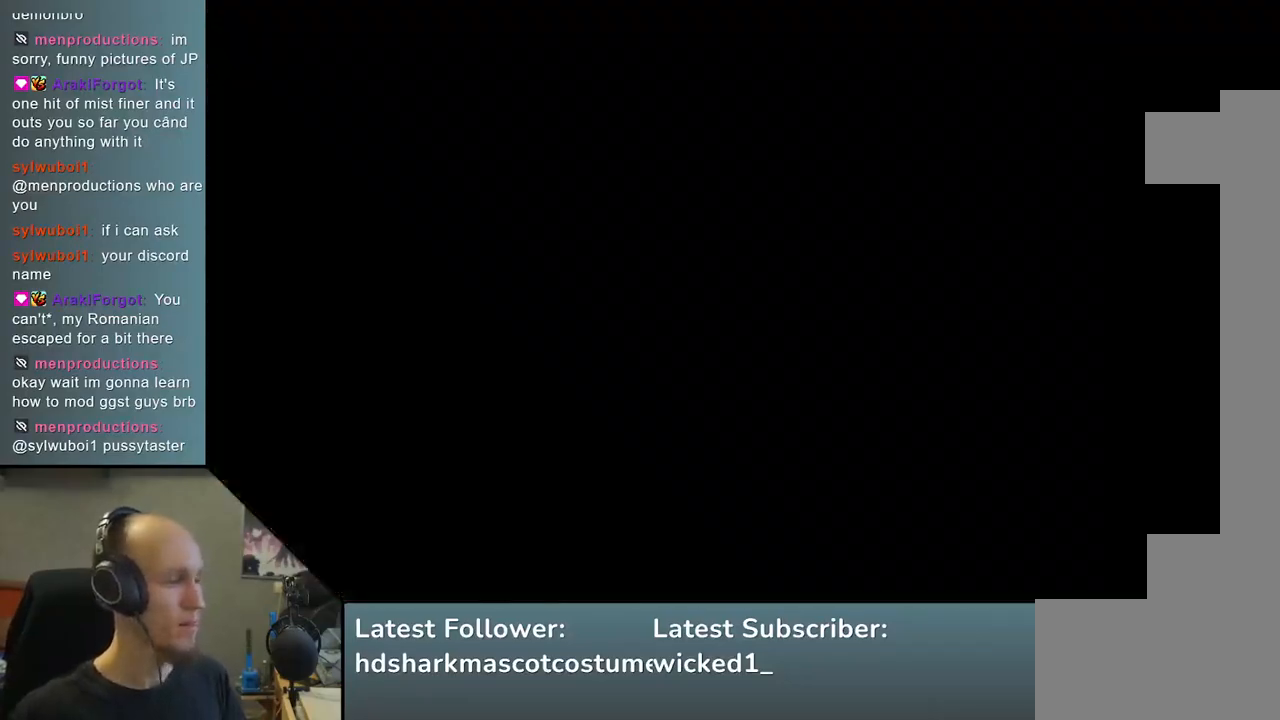
{"dt_ms": 500, "buttons": [], "left_stick": "center", "events": []}
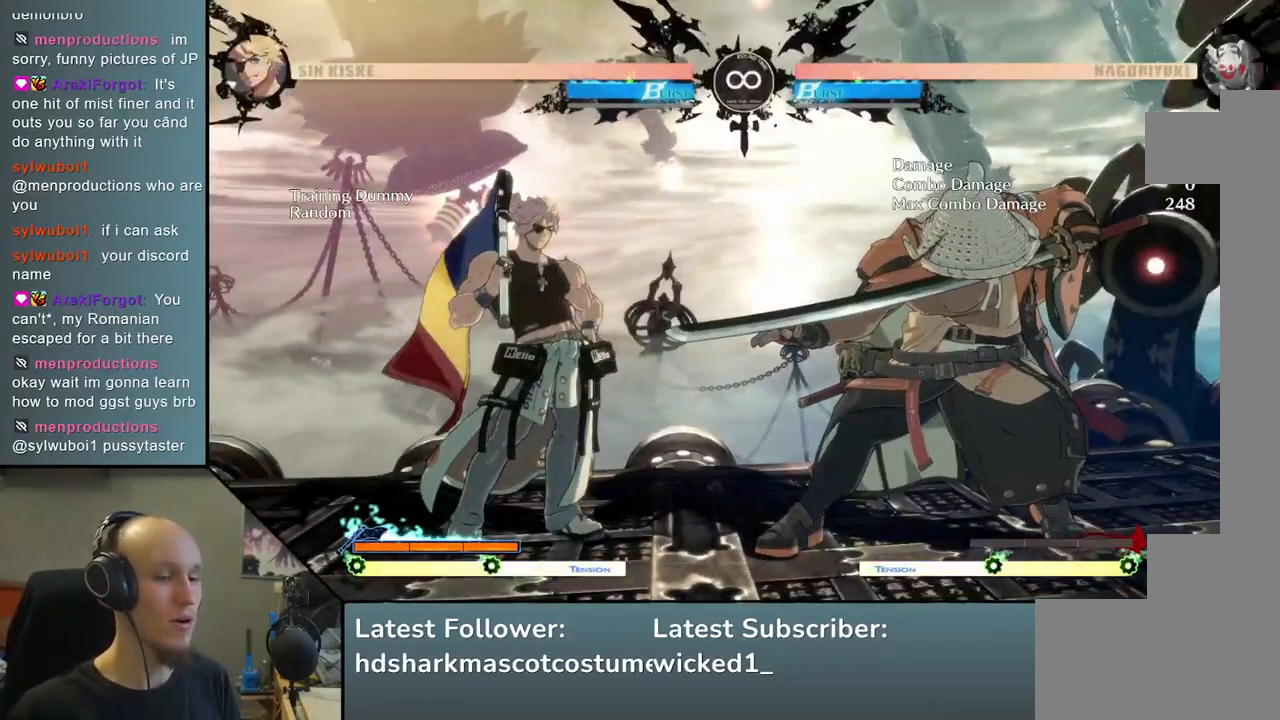
{"dt_ms": 500, "buttons": [], "left_stick": "center", "events": [[83, "left_stick", "right"], [167, "left_stick", "center"]]}
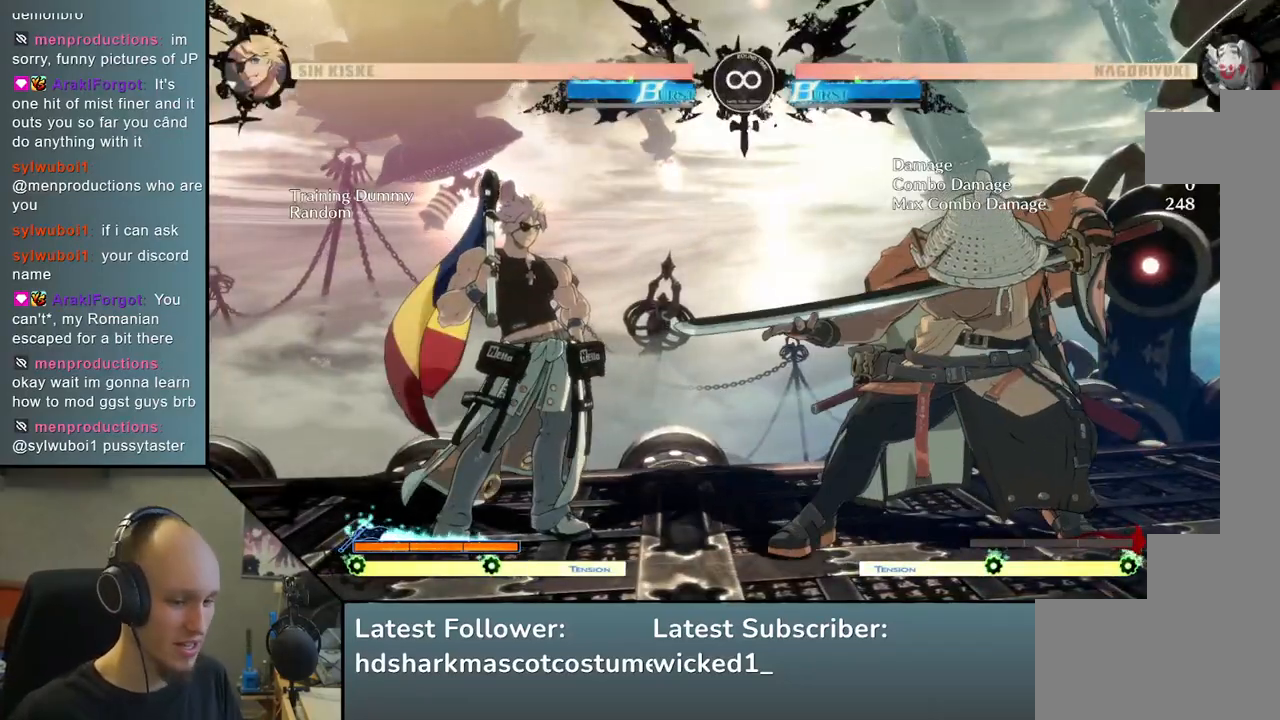
{"dt_ms": 500, "buttons": ["TRIANGLE"], "left_stick": "center", "events": [[83, "TRIANGLE", "down"], [200, "TRIANGLE", "up"], [300, "TRIANGLE", "down"], [400, "TRIANGLE", "up"], [500, "TRIANGLE", "down"]]}
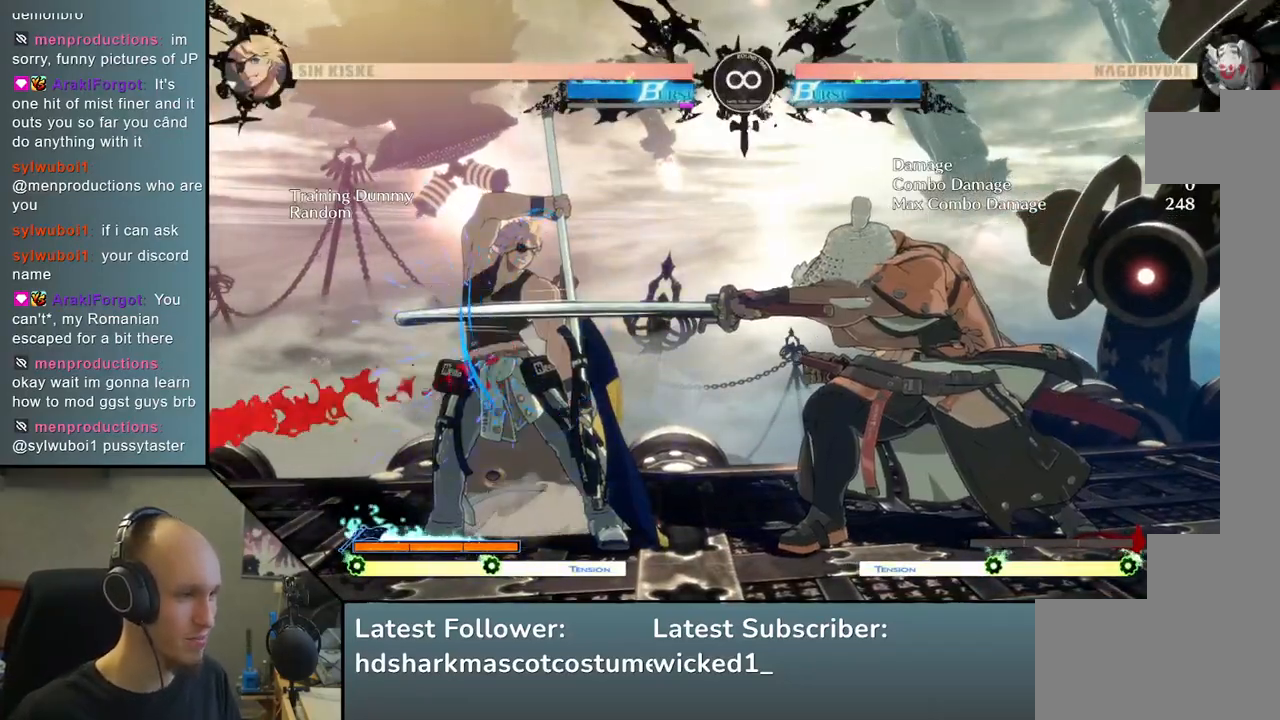
{"dt_ms": 500, "buttons": [], "left_stick": "left", "events": [[100, "TRIANGLE", "up"], [217, "left_stick", "left"], [350, "left_stick", "down"], [450, "left_stick", "left"]]}